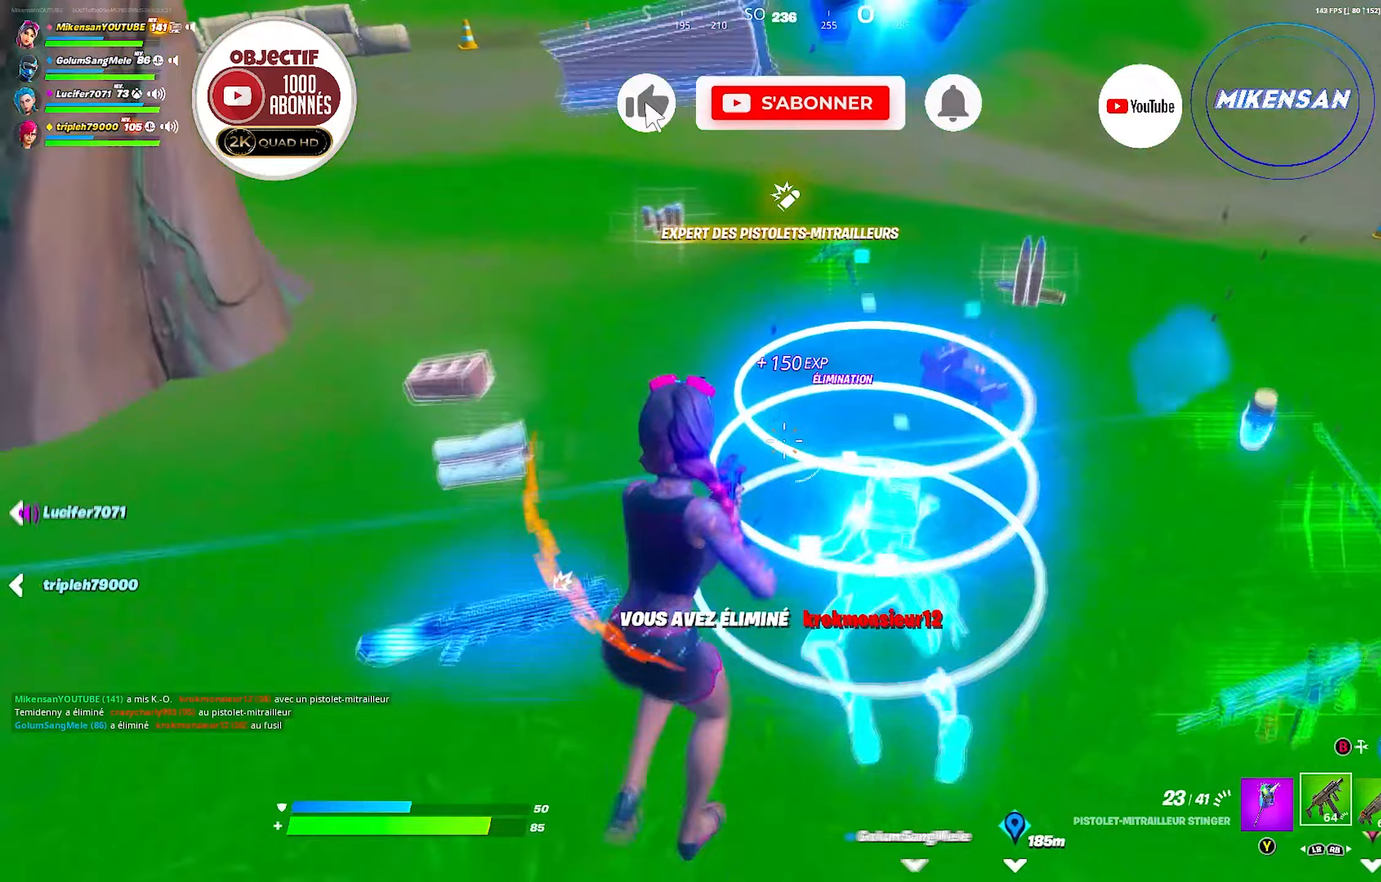
Gameplay with a controller (Xbox layout); each line is a JSON object with the inputs held at the frame after it (dt_ms = milliseconds from this image to that frame). "events" lists button and stick changes between this image and that frame as [ms after this image, input, new state], when the widget could be followed in between.
{"dt_ms": 250, "buttons": [], "left_stick": "up", "right_stick": "right", "events": [[67, "left_stick", "up-left"], [167, "right_stick", "up-right"], [217, "left_stick", "up"], [217, "right_stick", "right"]]}
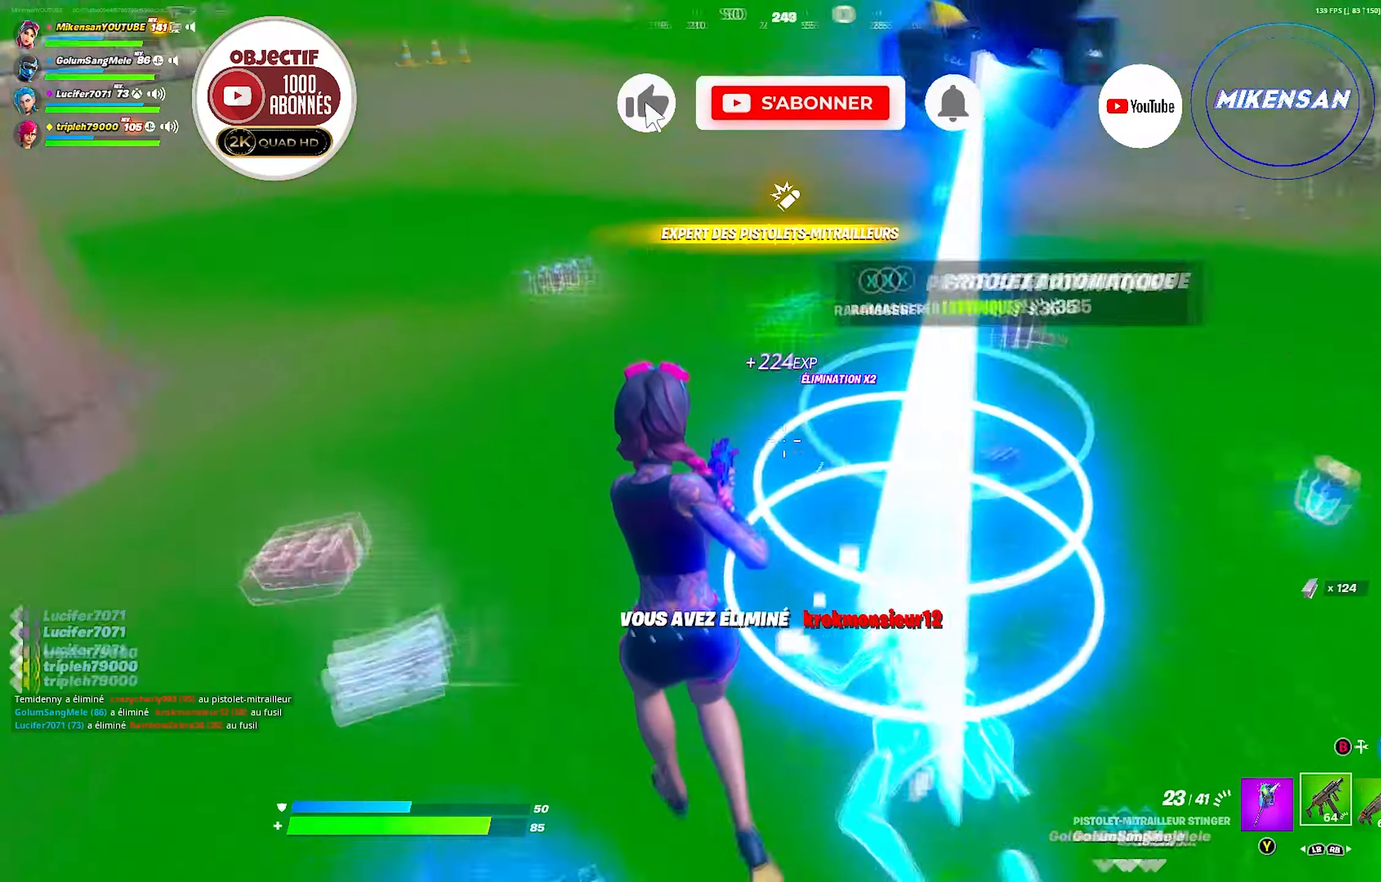
{"dt_ms": 500, "buttons": [], "left_stick": "up-right", "right_stick": "center", "events": [[117, "right_stick", "center"], [283, "left_stick", "up-right"], [283, "right_stick", "up-right"], [383, "right_stick", "center"]]}
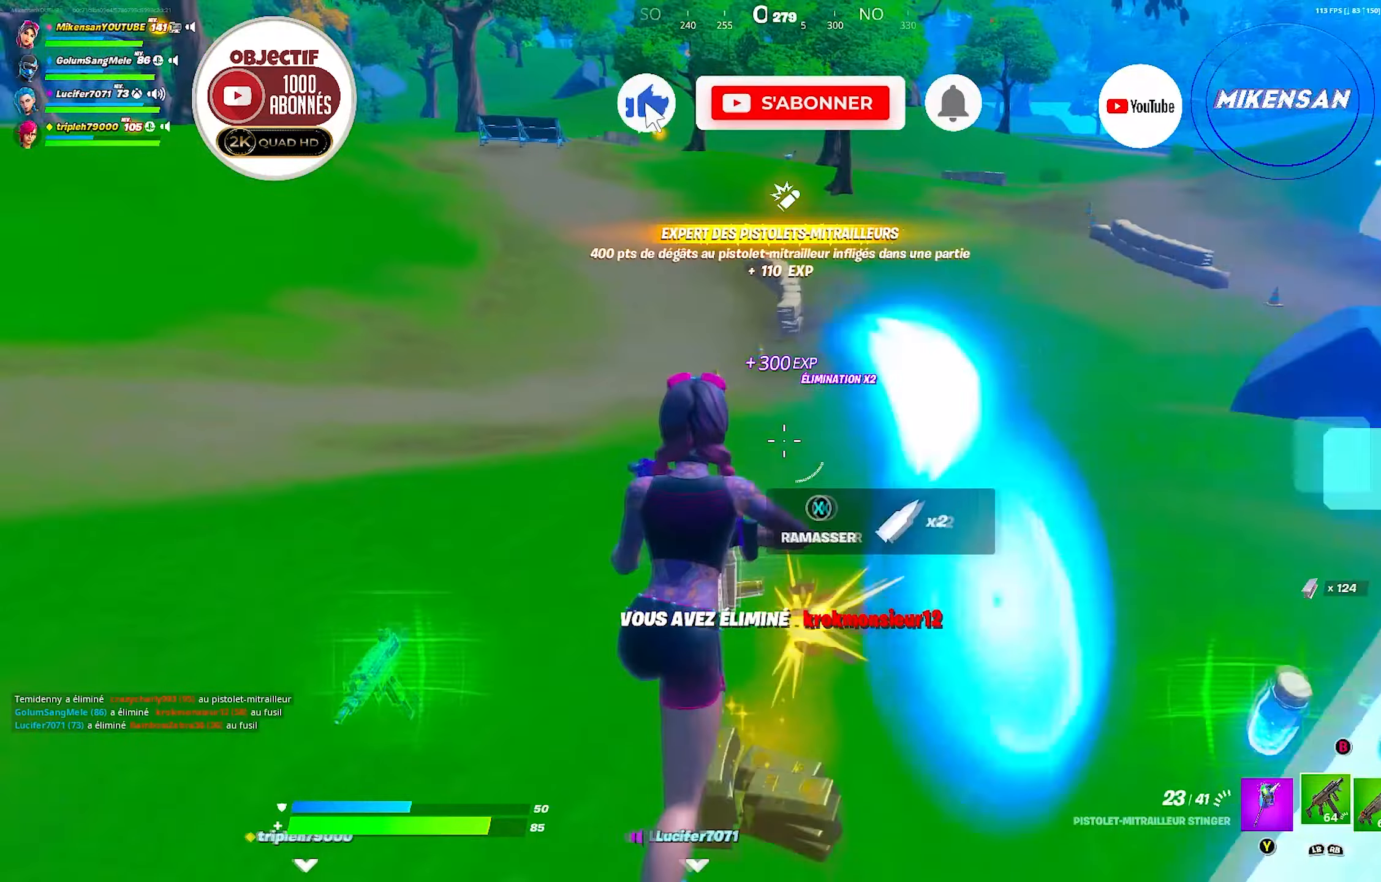
{"dt_ms": 500, "buttons": [], "left_stick": "up-right", "right_stick": "center", "events": [[33, "right_stick", "up-right"], [133, "right_stick", "center"], [233, "right_stick", "right"], [483, "right_stick", "center"]]}
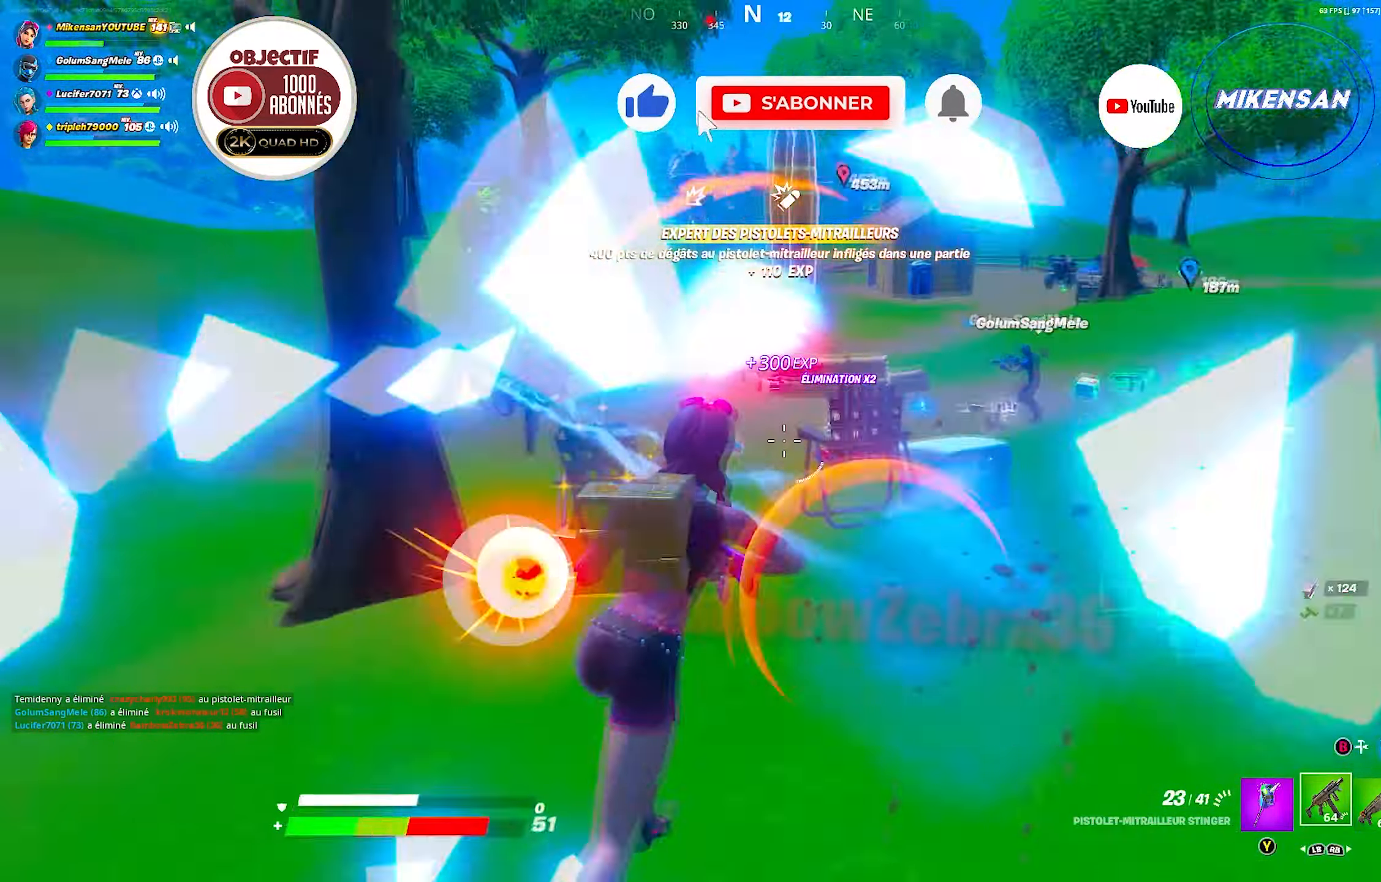
{"dt_ms": 500, "buttons": ["R2"], "left_stick": "left", "right_stick": "down-left", "events": [[50, "left_stick", "up-left"], [83, "right_stick", "up"], [183, "left_stick", "down-left"], [217, "right_stick", "center"], [317, "B", "down"], [417, "B", "up"], [450, "R2", "down"], [450, "left_stick", "left"], [500, "right_stick", "down-left"]]}
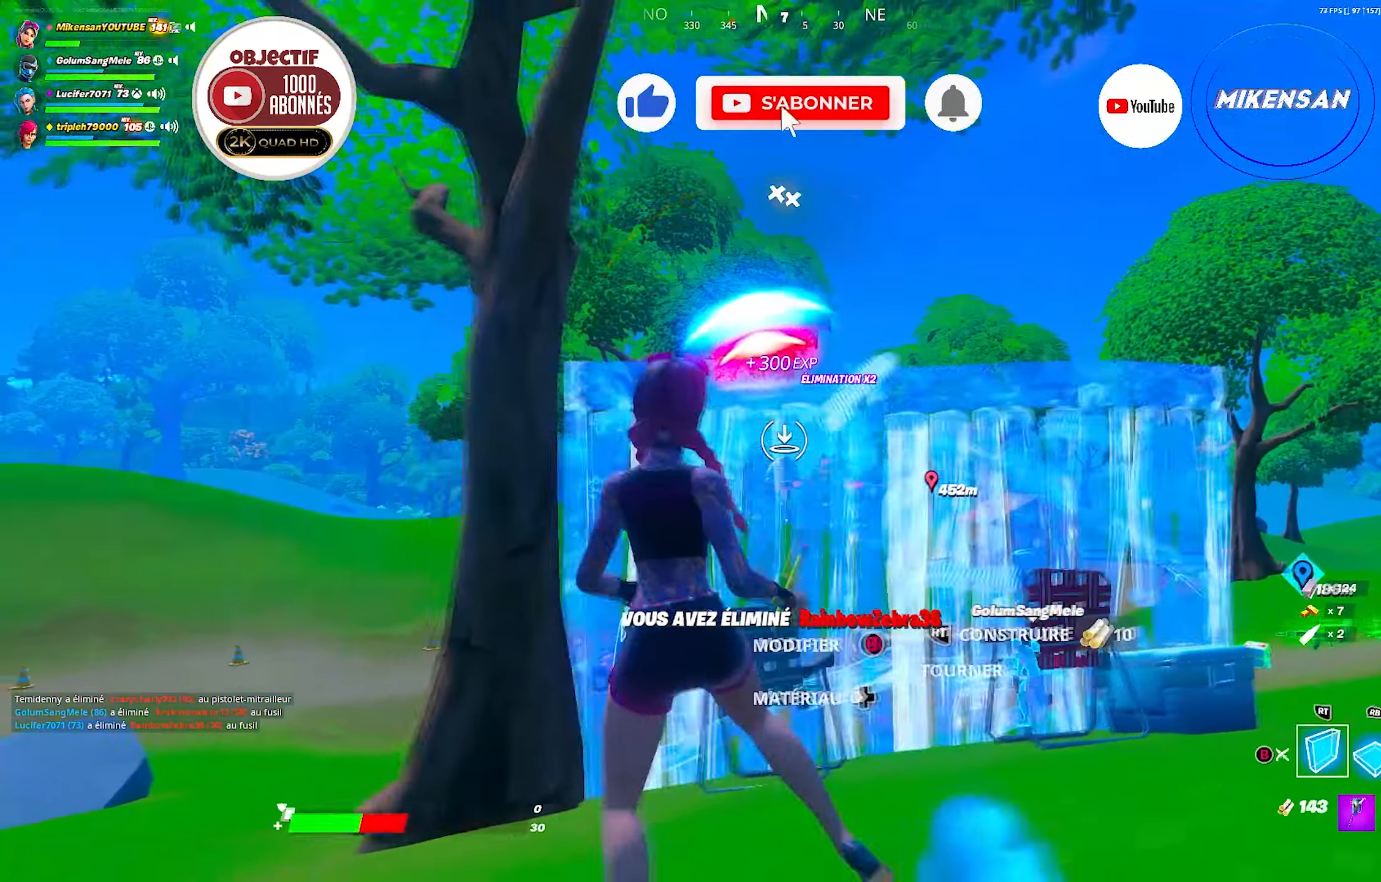
{"dt_ms": 500, "buttons": [], "left_stick": "right", "right_stick": "center", "events": [[150, "right_stick", "down-right"], [217, "left_stick", "right"], [250, "right_stick", "up-left"], [417, "right_stick", "down-left"], [450, "R2", "up"], [500, "right_stick", "center"]]}
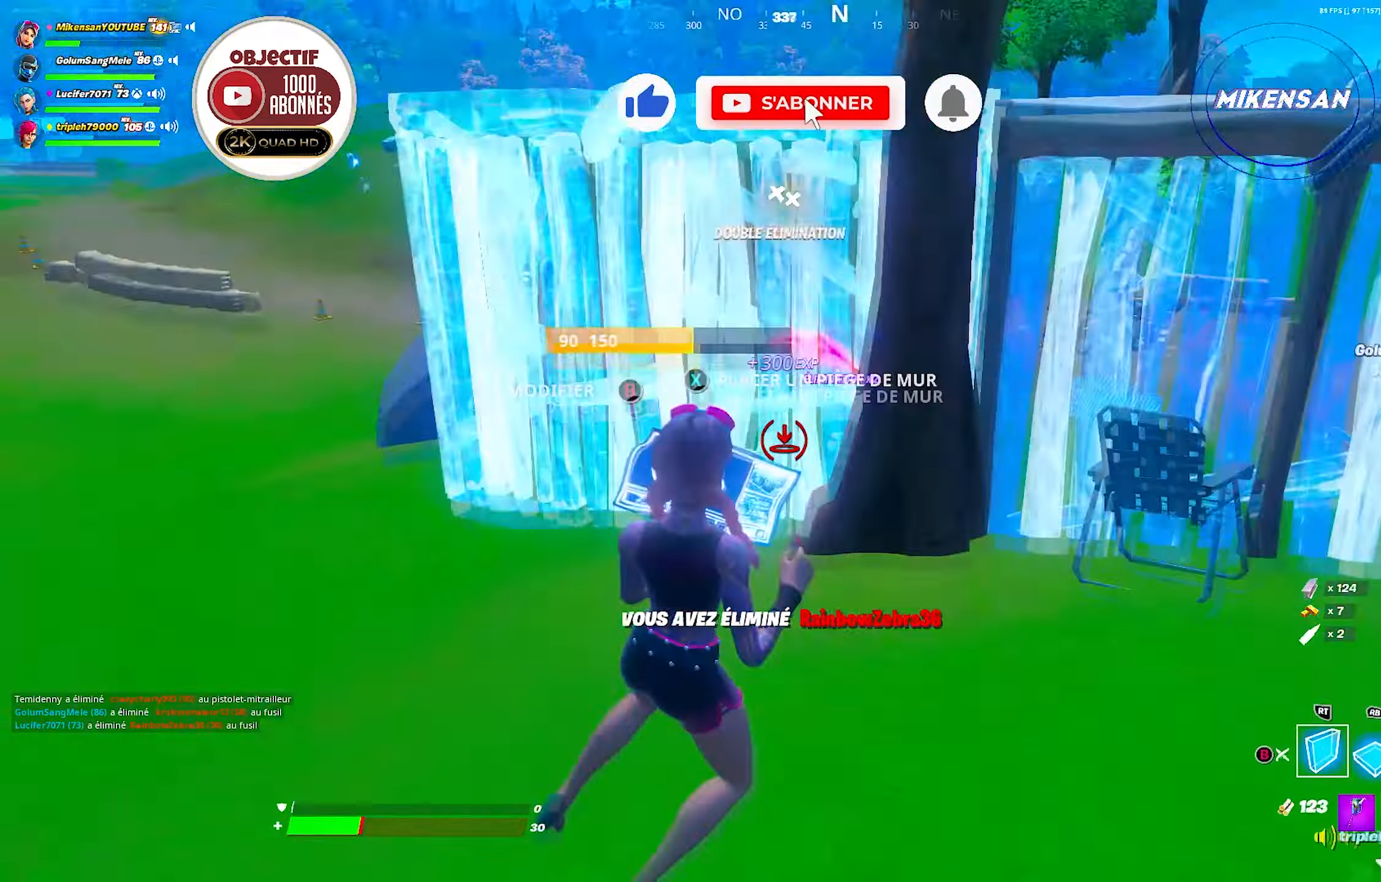
{"dt_ms": 500, "buttons": [], "left_stick": "right", "right_stick": "center", "events": [[267, "right_stick", "up-right"], [383, "right_stick", "center"]]}
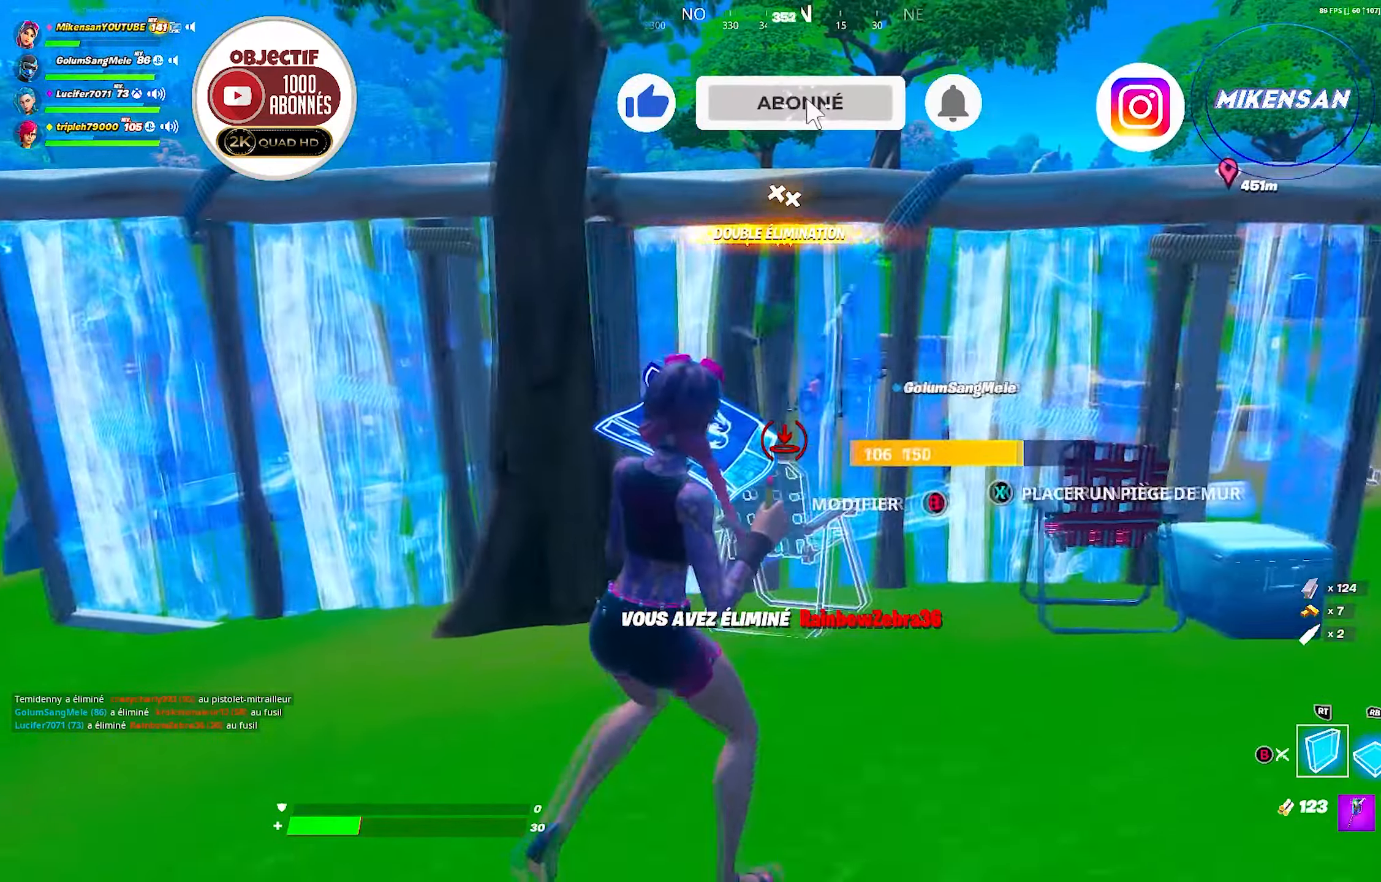
{"dt_ms": 500, "buttons": [], "left_stick": "left", "right_stick": "center", "events": [[83, "left_stick", "down"], [150, "B", "down"], [250, "B", "up"], [283, "left_stick", "down-left"], [400, "left_stick", "left"]]}
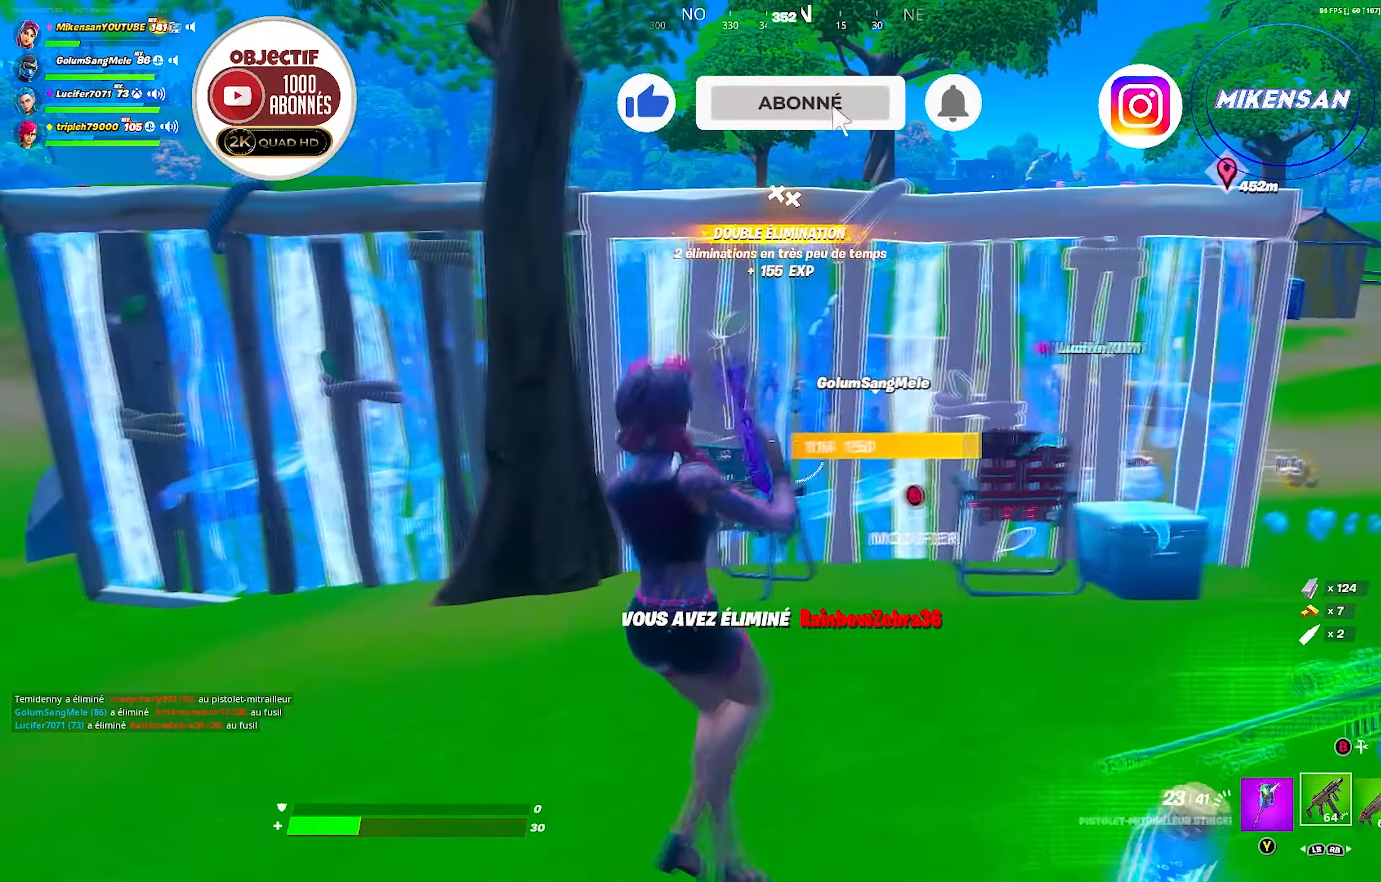
{"dt_ms": 500, "buttons": [], "left_stick": "right", "right_stick": "center", "events": [[50, "right_stick", "right"], [100, "left_stick", "down"], [117, "right_stick", "center"], [250, "left_stick", "right"]]}
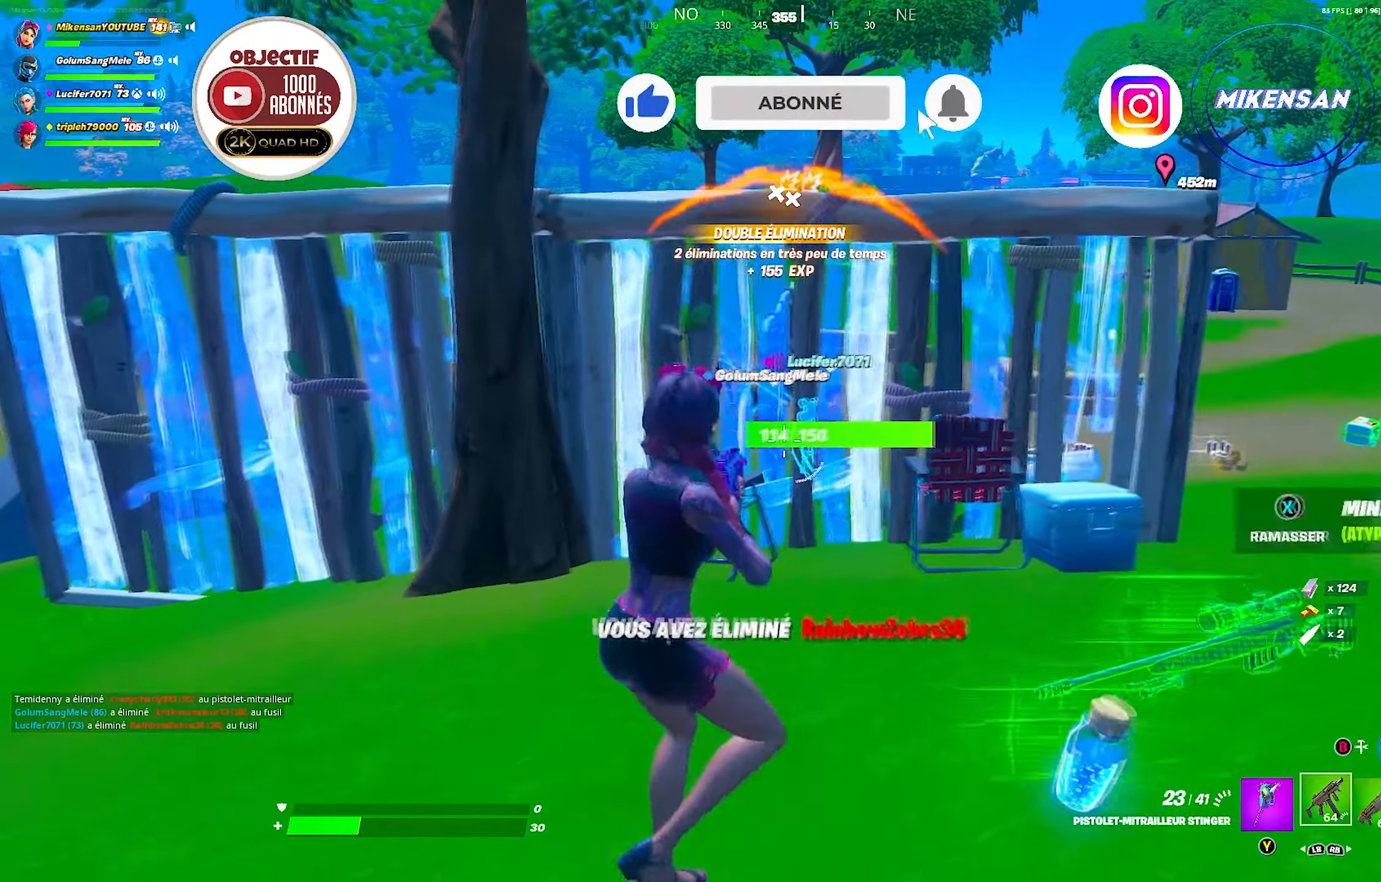
{"dt_ms": 500, "buttons": [], "left_stick": "up-right", "right_stick": "center", "events": [[17, "left_stick", "up-right"]]}
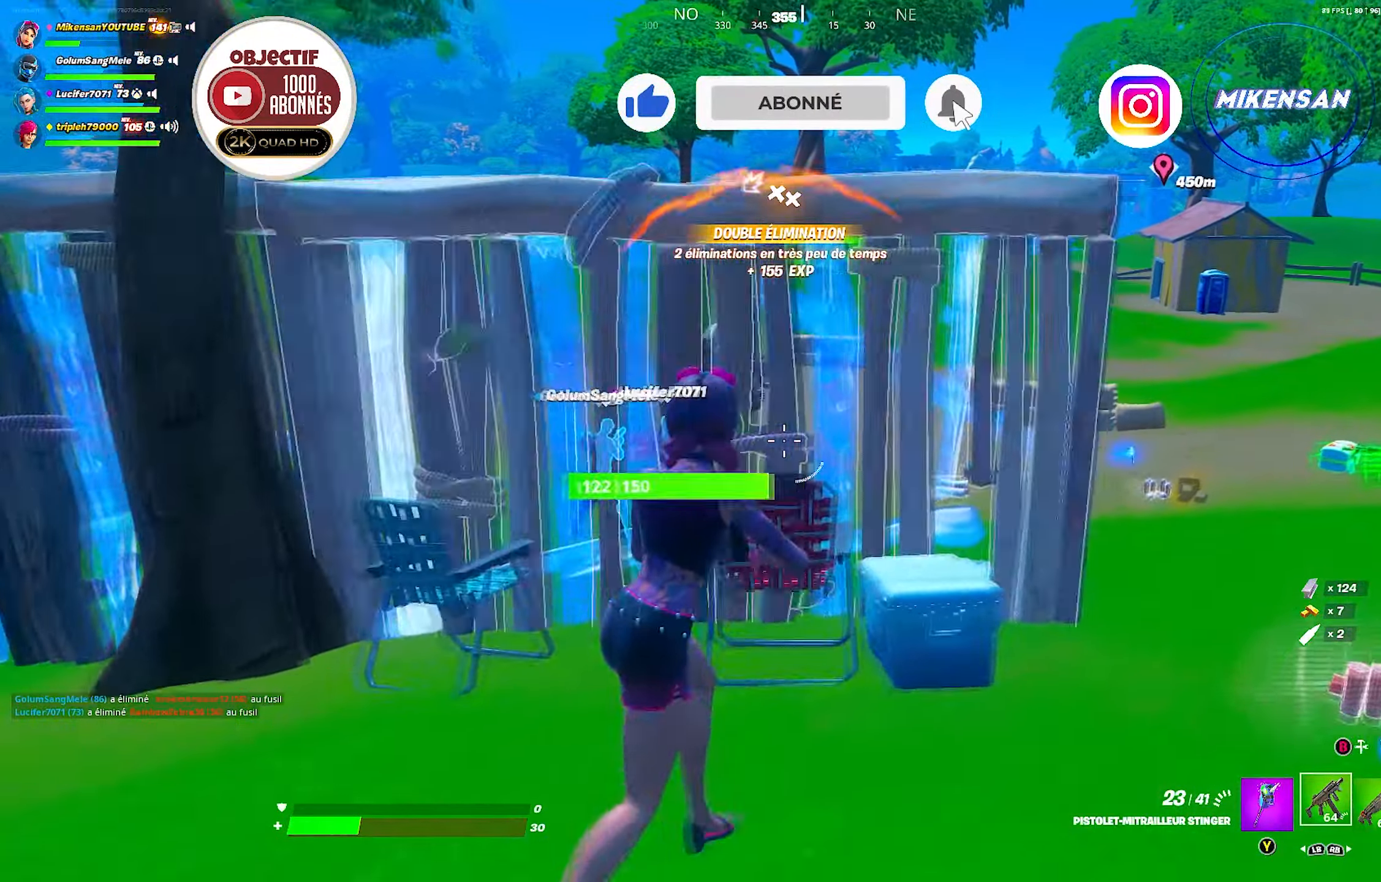
{"dt_ms": 500, "buttons": [], "left_stick": "up-right", "right_stick": "left", "events": [[267, "right_stick", "left"], [367, "right_stick", "center"], [467, "right_stick", "left"]]}